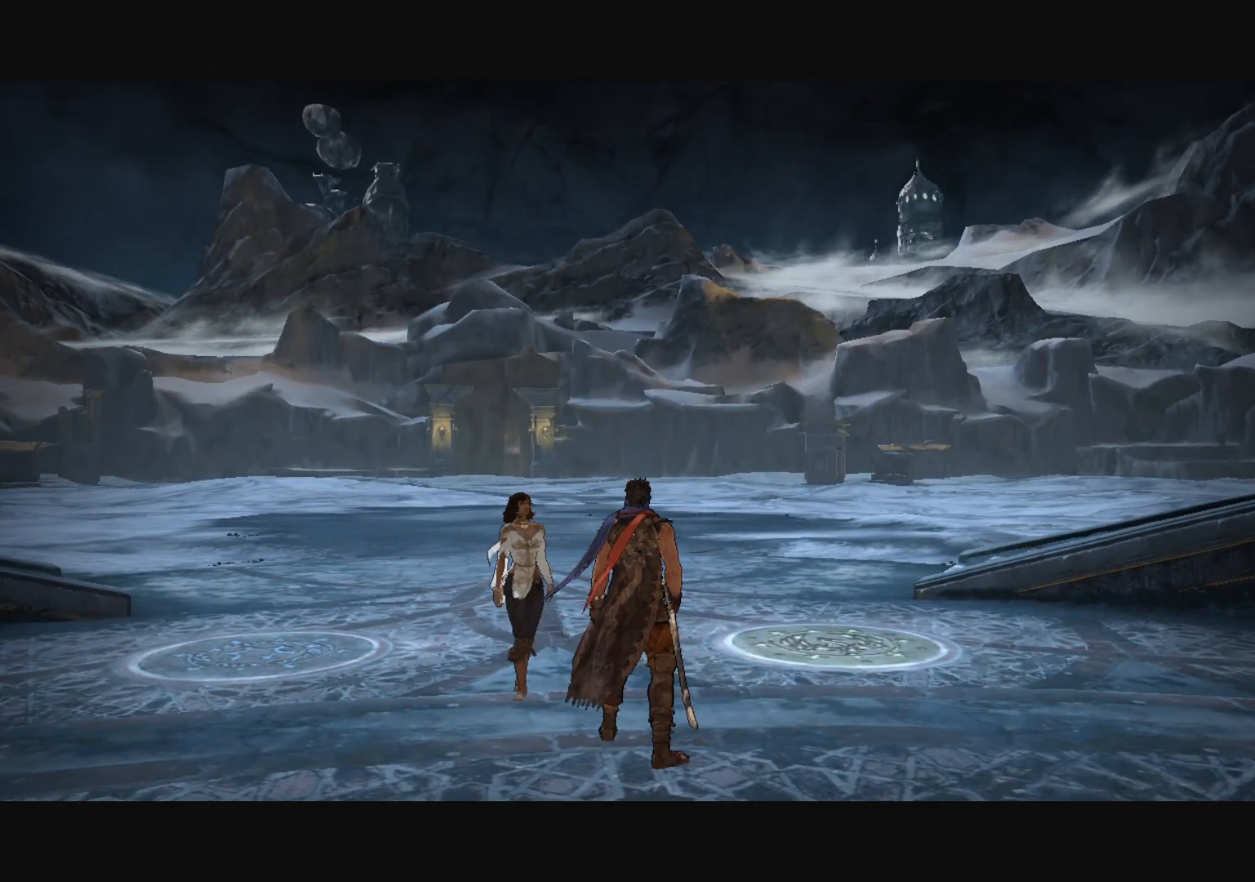
Gameplay with keyboard and mouse; each line is a JSON object with the keys and mouse buttons held at the frame after it. "events" lists presses ("down") and releases ("up") of "a", "alt", "c", "caps_lock", "ctrl", "d", "down", "e", "escape", "f", "left", "q", "r", "return", "right", "s", "shift", "space", "super", "tab", "up", "v", "w", "x", "z", "mouse_left", "mouse_middle", "mouse_right", "mouse_wheel_up" and "mouse_wheel_down" between this image and that frame as [ms after this image, input, new state], when the widget could be followed in between. "mouse_left", "mouse_middle", "mouse_right", "mouse_wheel_up", "mouse_wheel_down" = the "left", "middle", "right", "wheel_up", "wheel_down" buttons of the "mouse" list. No other keys are recorded. "mouse_move" is the direction in which the mouse moves at that frame (one of eight, or "still"), when it could be read.
{"keys": ["d"], "mouse": [], "mouse_move": "still", "events": [[467, "d", "down"]]}
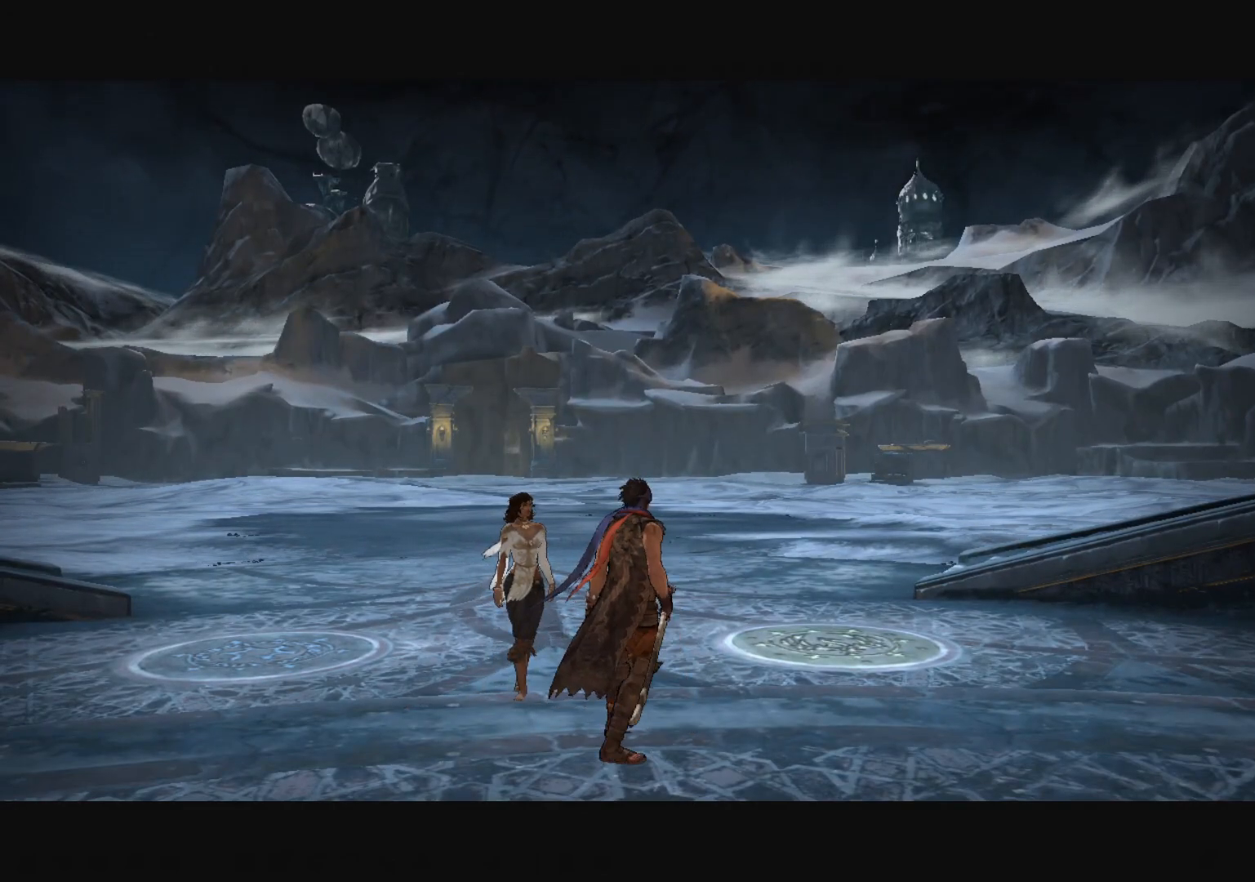
{"keys": ["w"], "mouse": [], "mouse_move": "still", "events": [[200, "d", "up"], [433, "w", "down"]]}
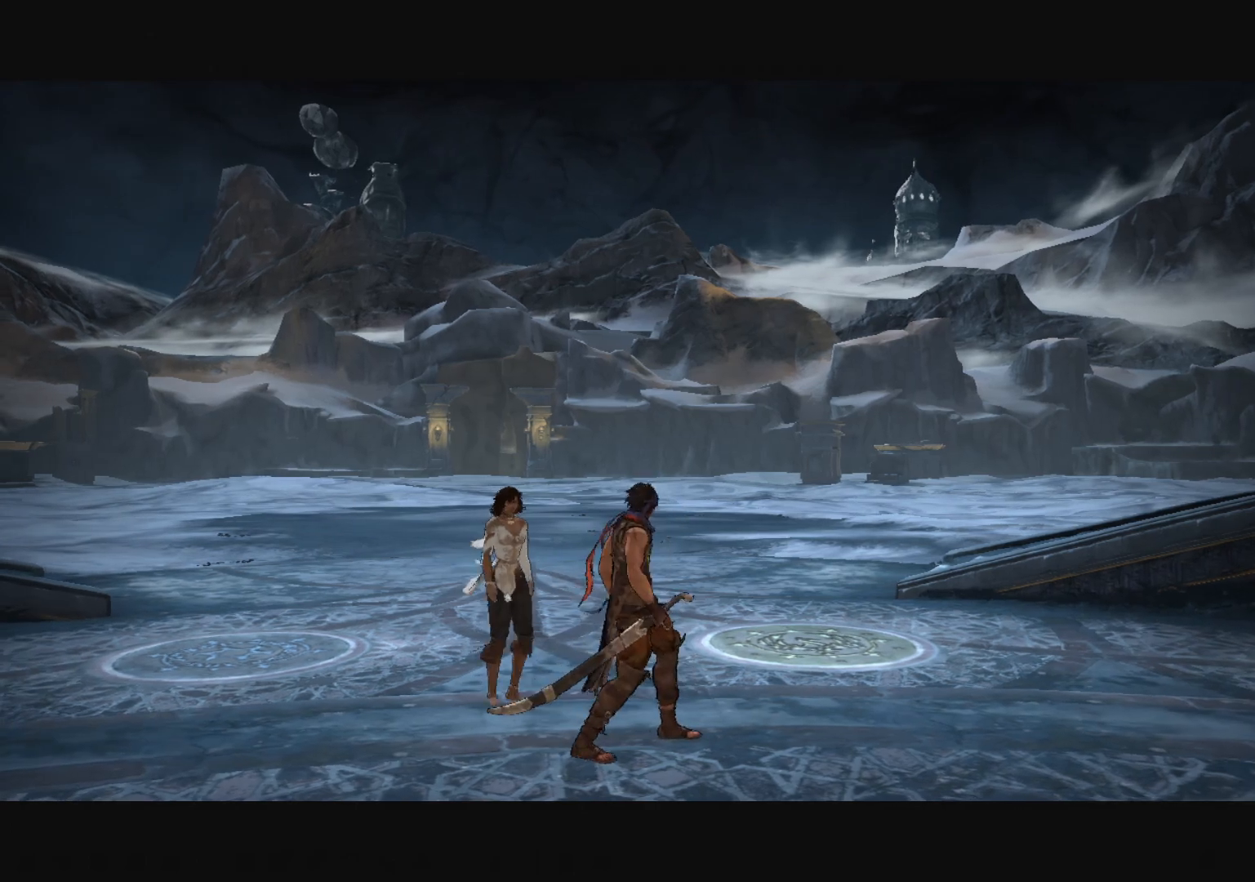
{"keys": [], "mouse": [], "mouse_move": "still", "events": [[117, "w", "up"]]}
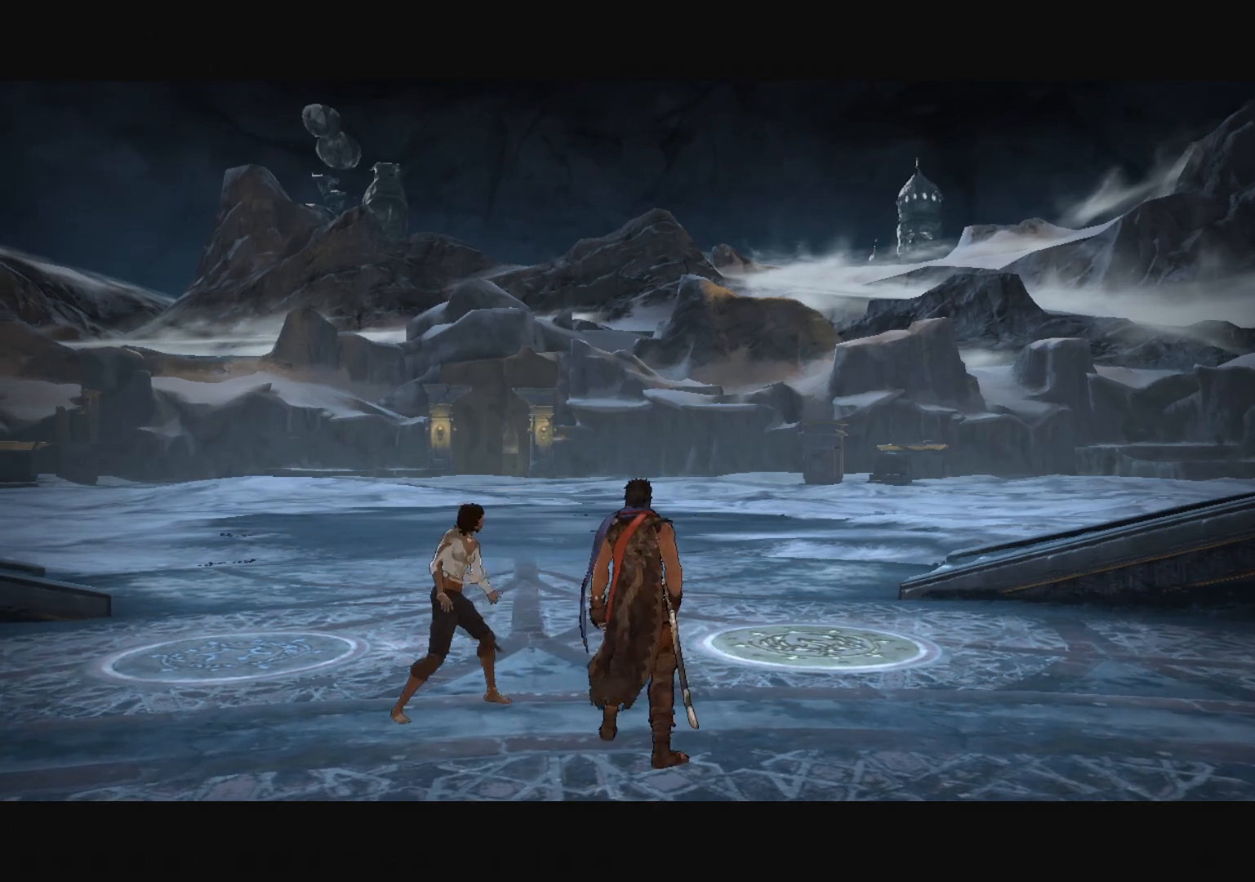
{"keys": [], "mouse": [], "mouse_move": "still", "events": []}
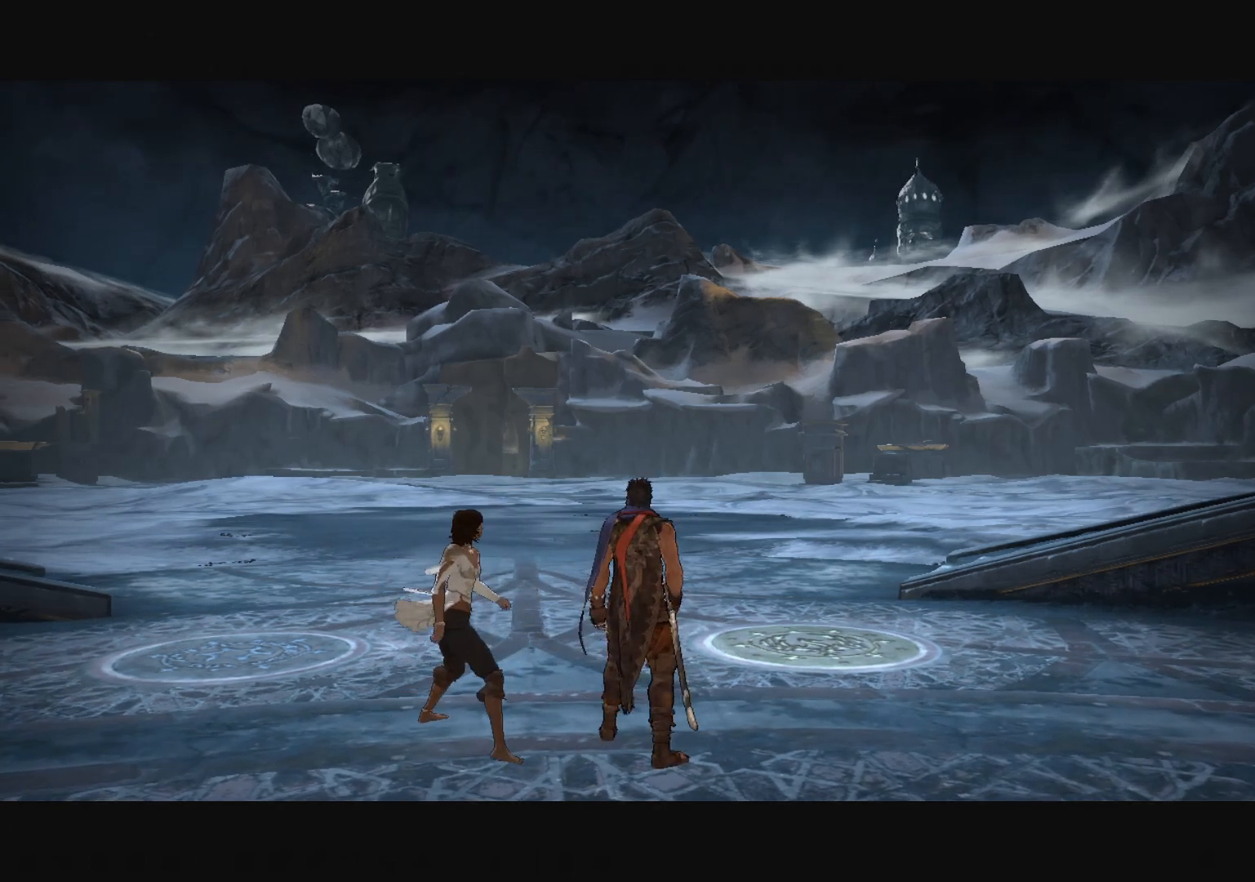
{"keys": [], "mouse": [], "mouse_move": "still", "events": []}
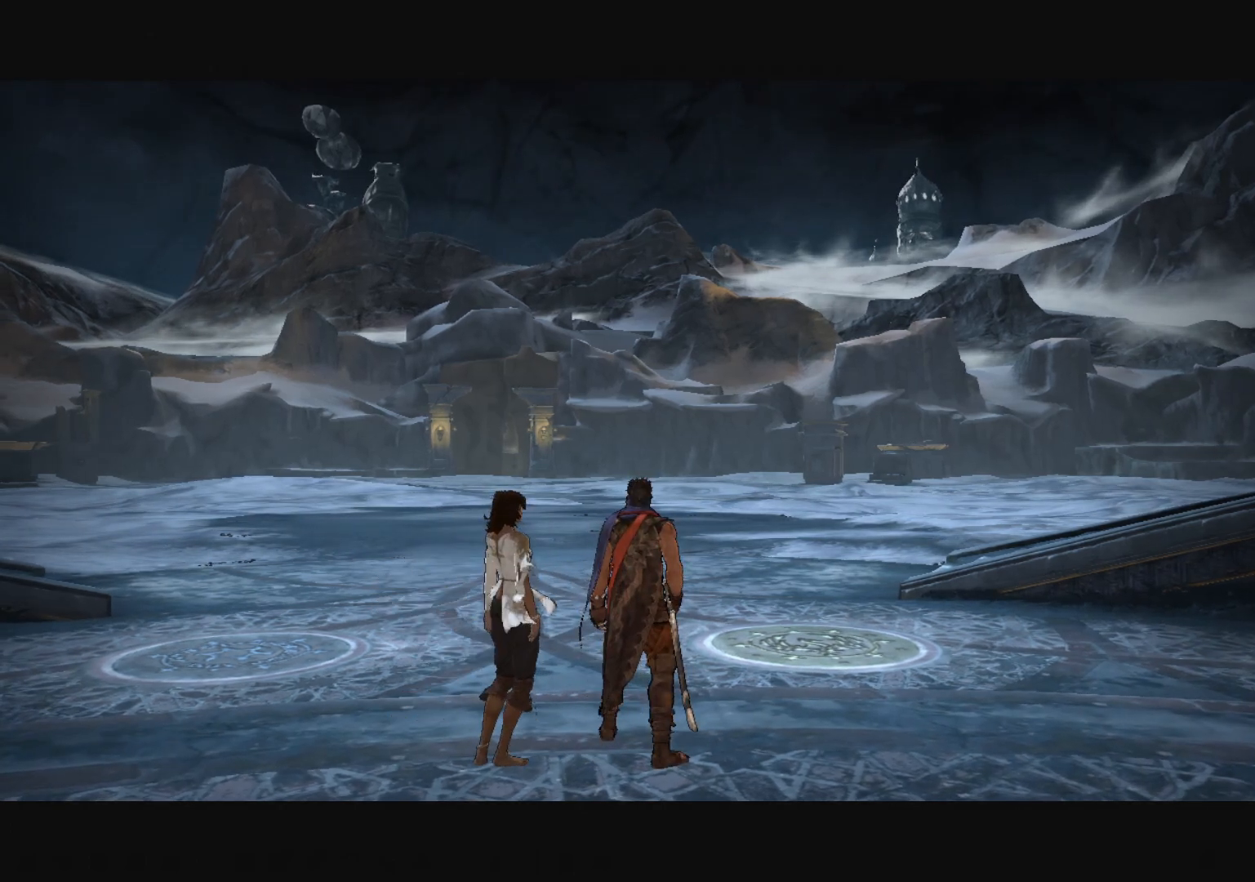
{"keys": [], "mouse": [], "mouse_move": "still", "events": []}
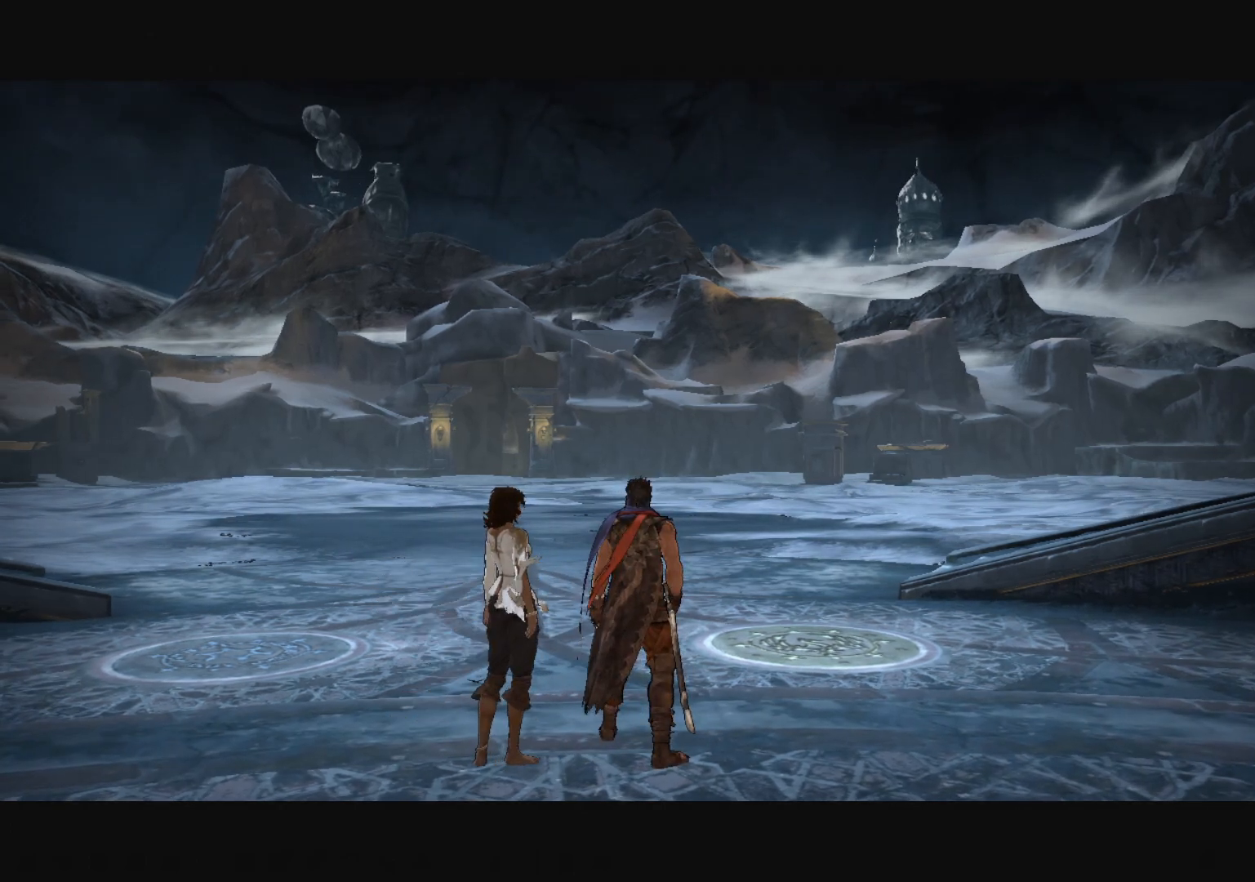
{"keys": [], "mouse": [], "mouse_move": "right", "events": []}
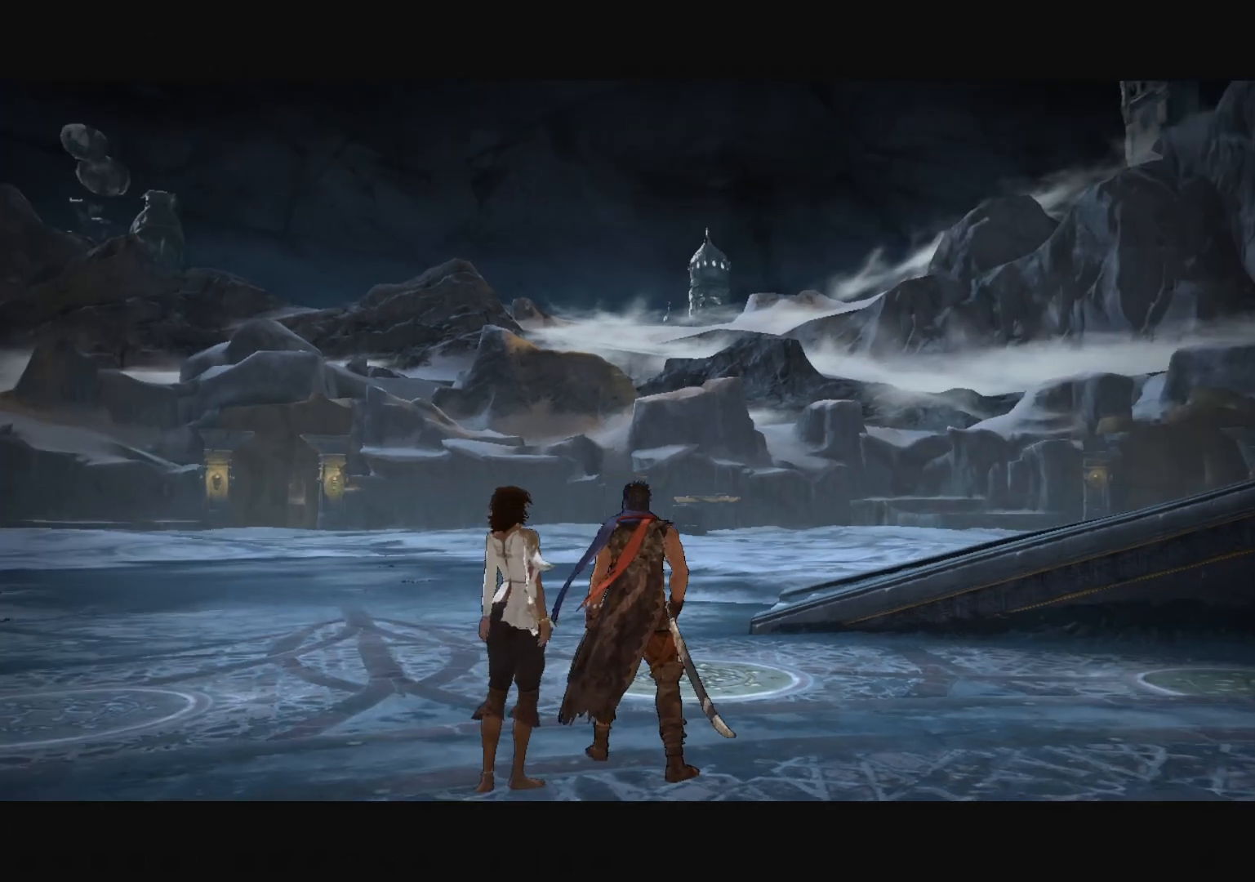
{"keys": [], "mouse": [], "mouse_move": "down-right", "events": []}
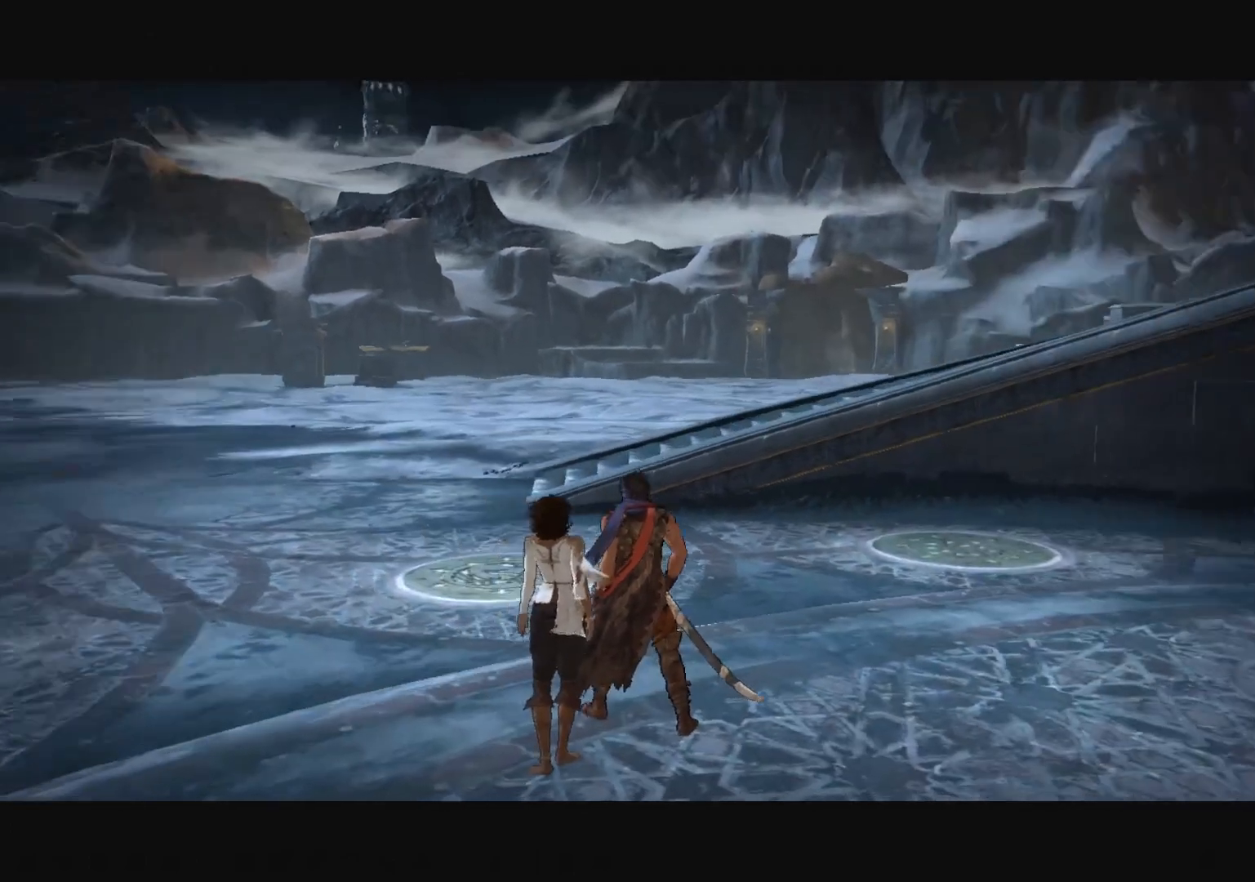
{"keys": [], "mouse": [], "mouse_move": "still", "events": []}
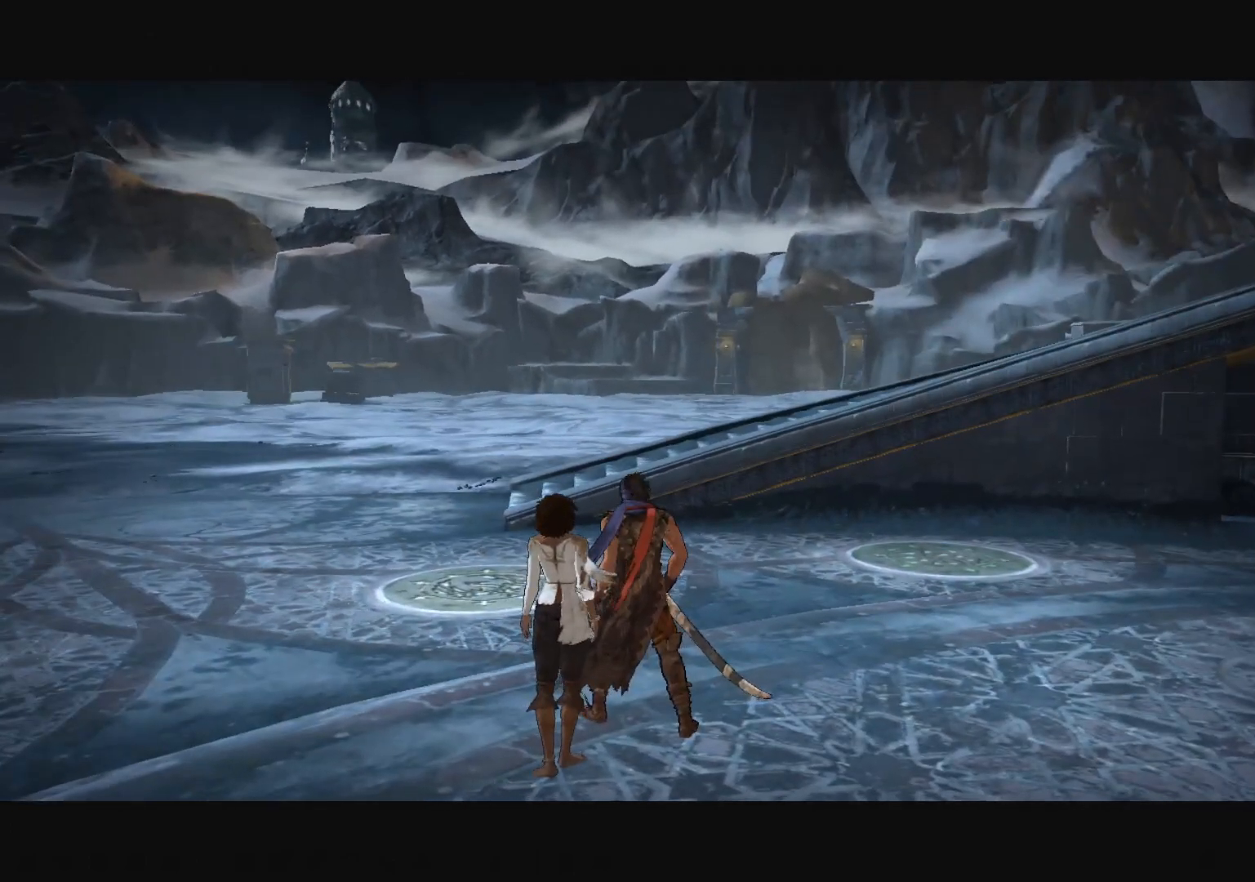
{"keys": [], "mouse": [], "mouse_move": "left", "events": []}
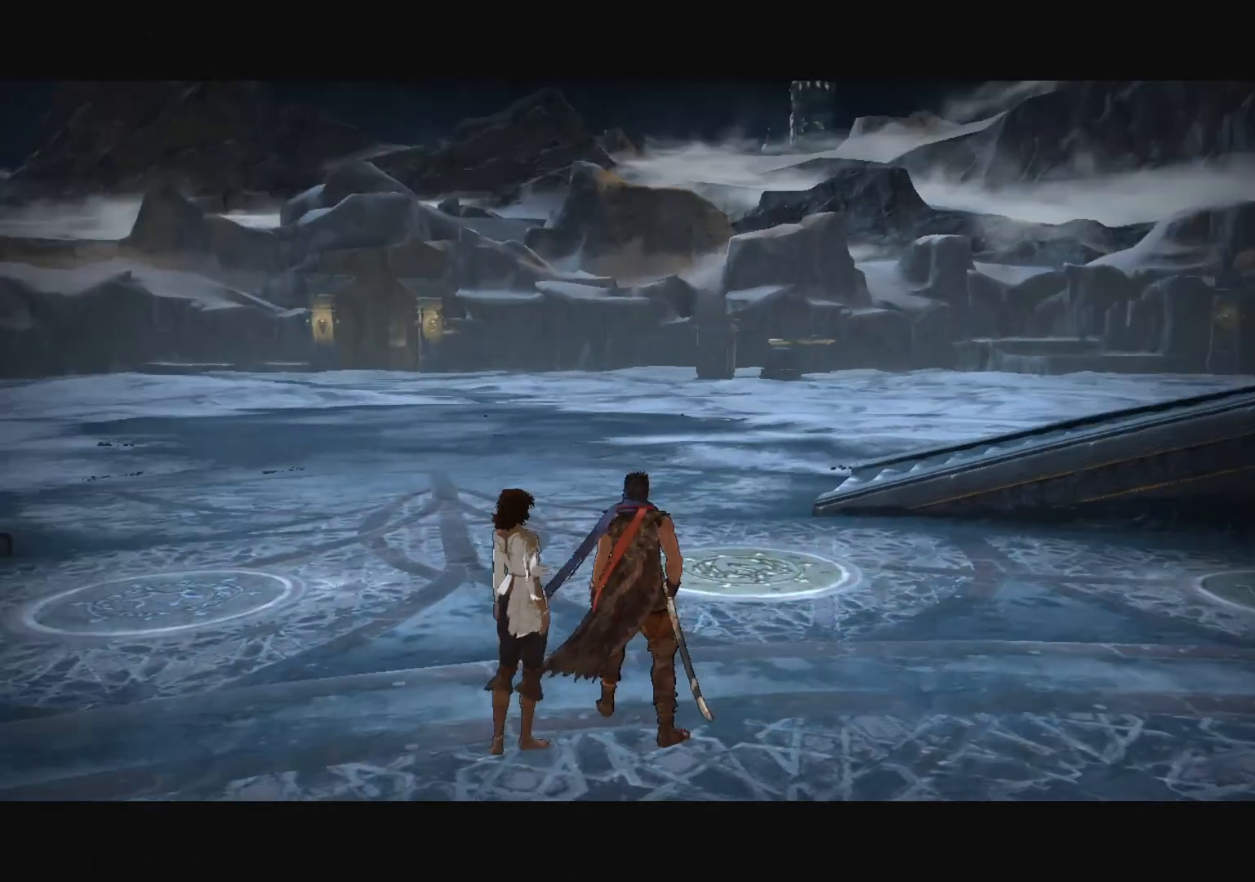
{"keys": [], "mouse": [], "mouse_move": "still", "events": []}